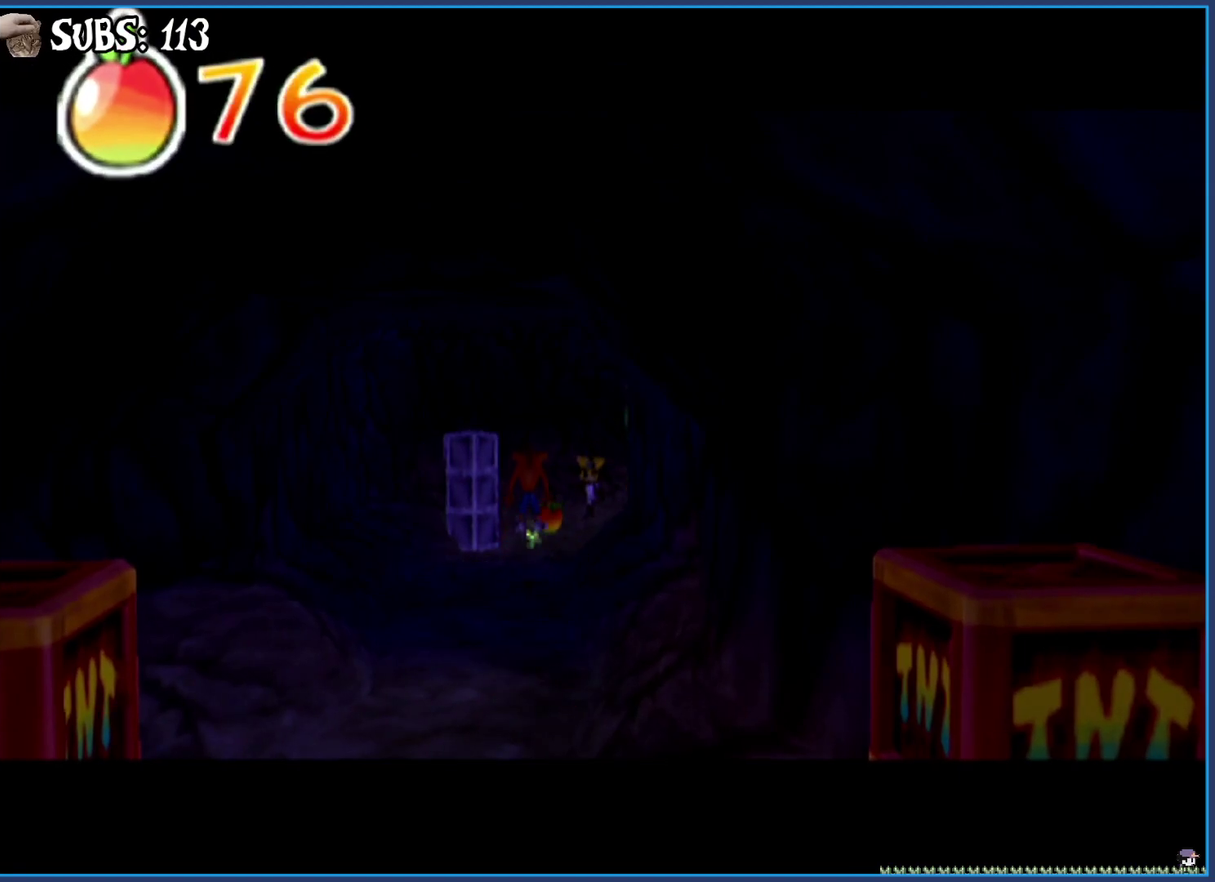
Gameplay with a controller (PlayStation layout); each line is a JSON object with the inputs held at the frame after it. "button_events" lists button changes between this image and that frame as [ms after this image, input, new state], when the widget could be followed in between (sticks are given only as held states).
{"buttons": [], "left_stick": "up-right", "right_stick": "center", "button_events": []}
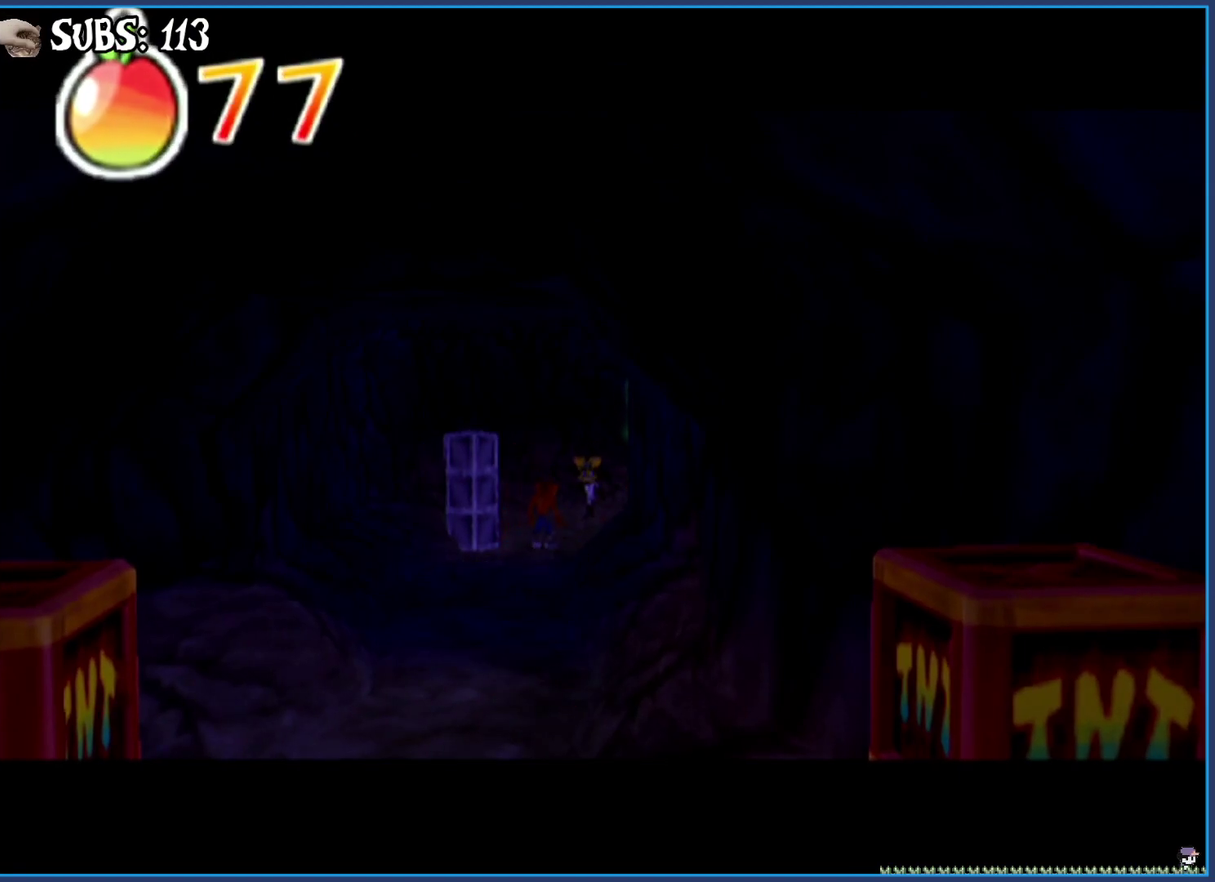
{"buttons": [], "left_stick": "up-right", "right_stick": "center", "button_events": [[17, "CIRCLE", "down"], [183, "CIRCLE", "up"], [267, "CROSS", "down"], [400, "CROSS", "up"]]}
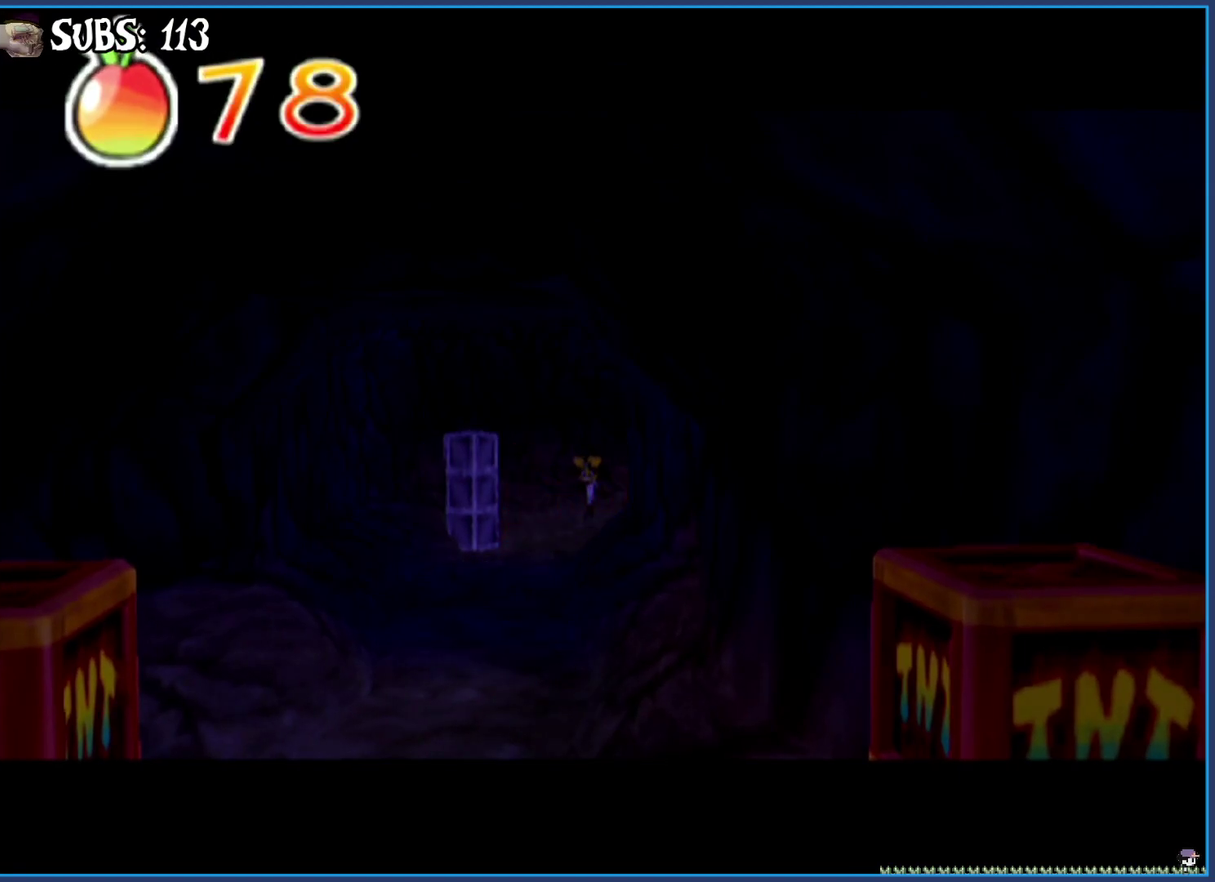
{"buttons": [], "left_stick": "up-right", "right_stick": "center", "button_events": []}
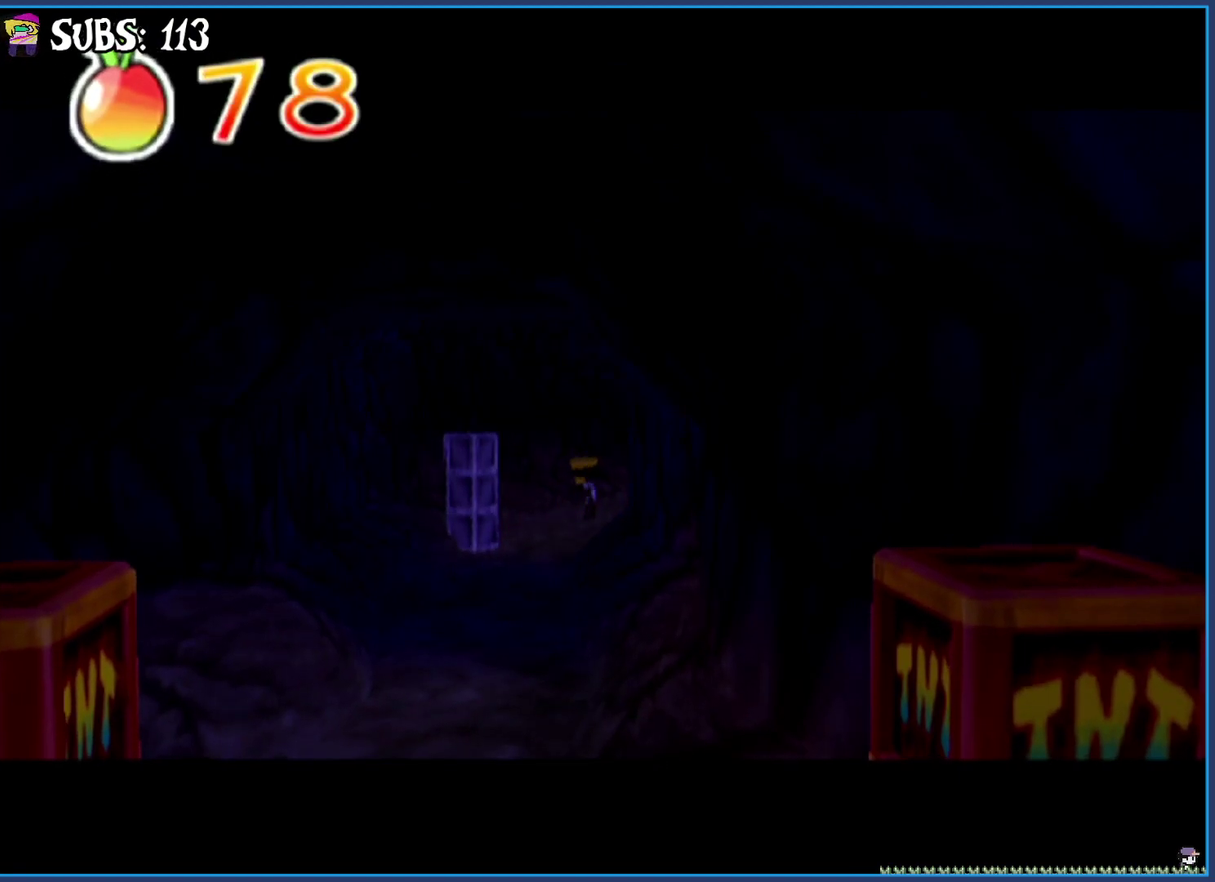
{"buttons": [], "left_stick": "up", "right_stick": "center", "button_events": [[250, "CIRCLE", "down"], [450, "CIRCLE", "up"]]}
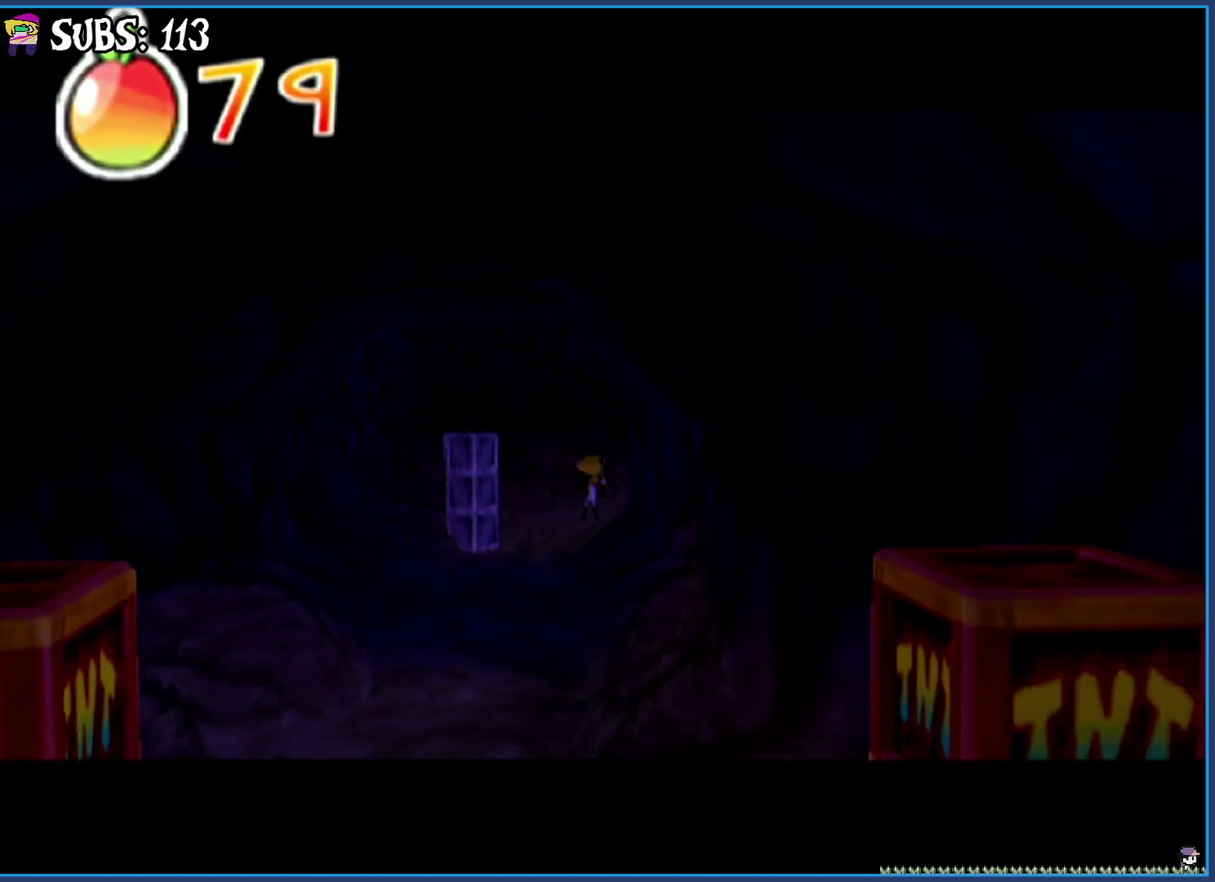
{"buttons": [], "left_stick": "up", "right_stick": "center", "button_events": [[67, "CROSS", "down"], [250, "CROSS", "up"]]}
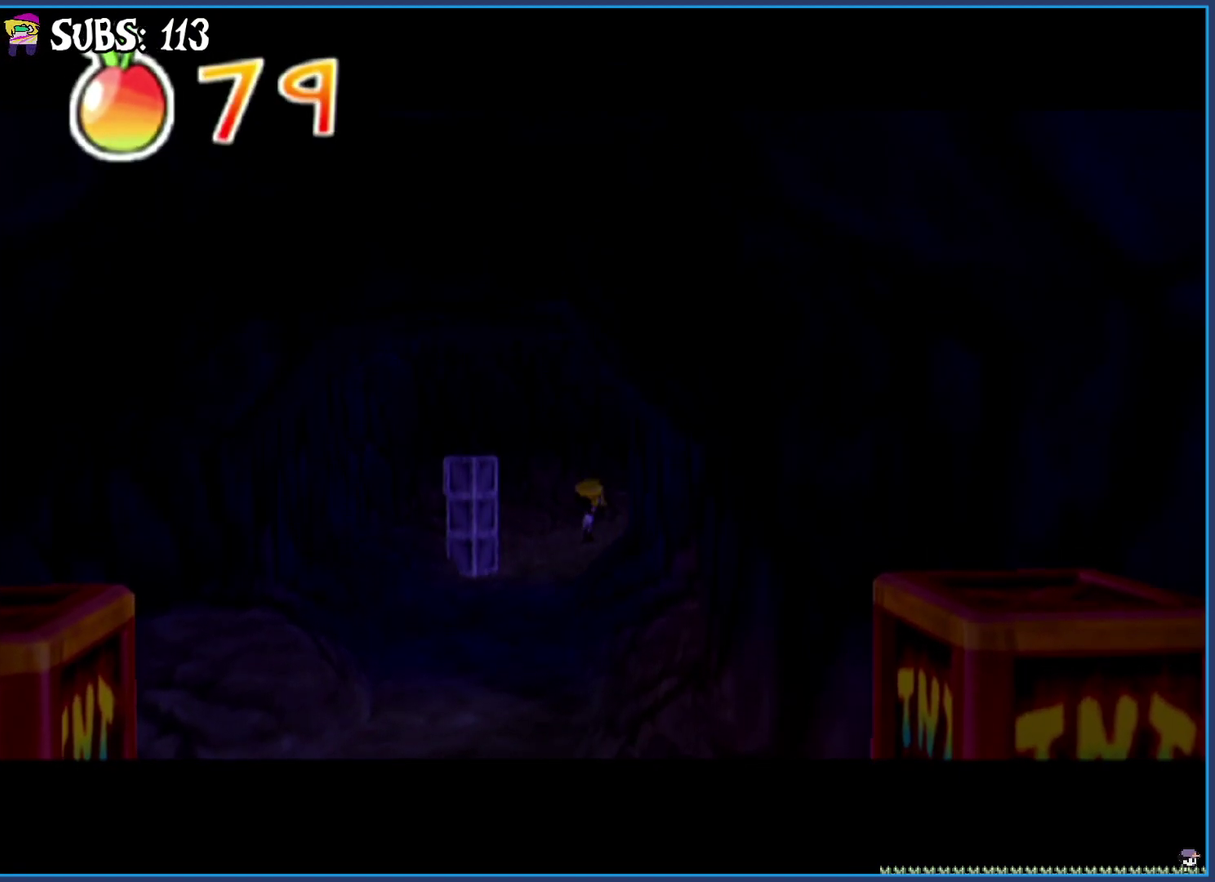
{"buttons": [], "left_stick": "up", "right_stick": "center", "button_events": []}
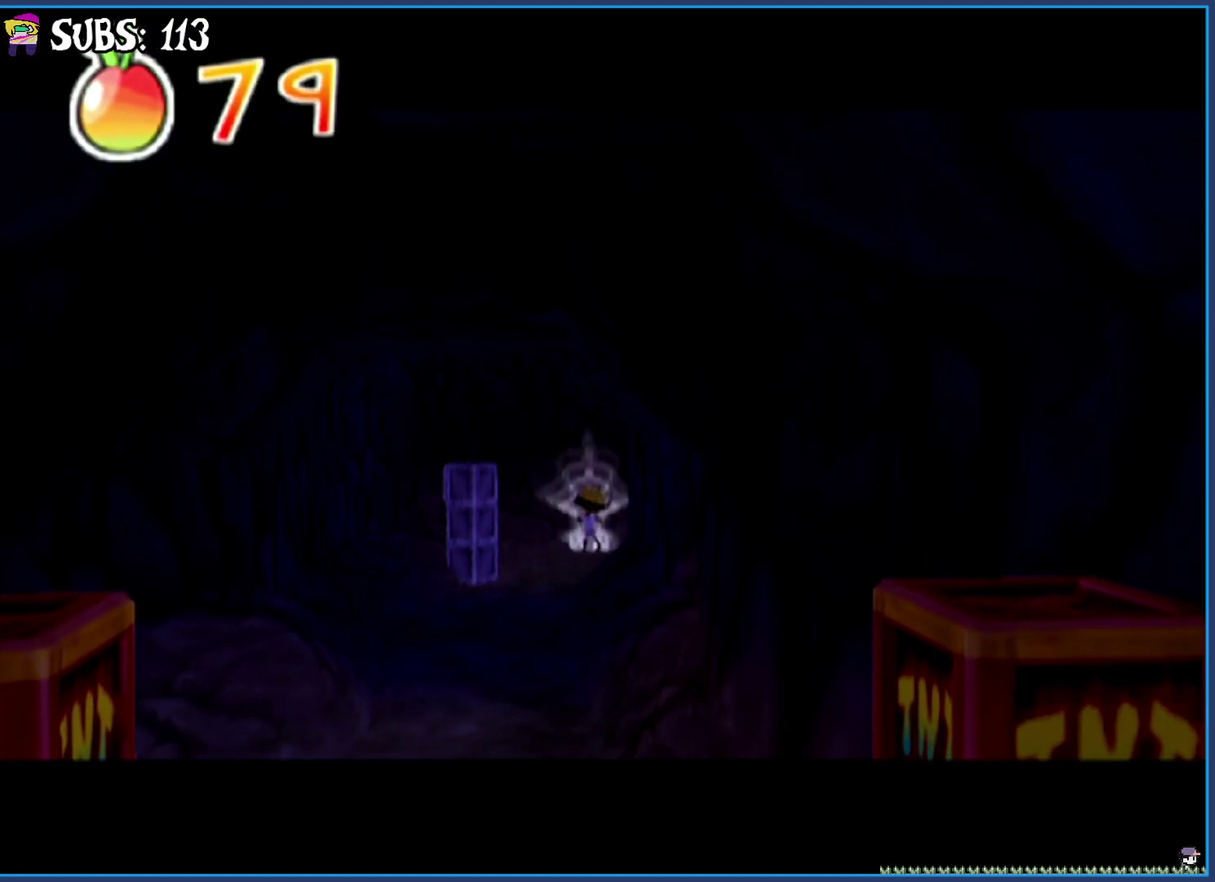
{"buttons": [], "left_stick": "up", "right_stick": "center", "button_events": [[267, "CIRCLE", "down"], [467, "CIRCLE", "up"]]}
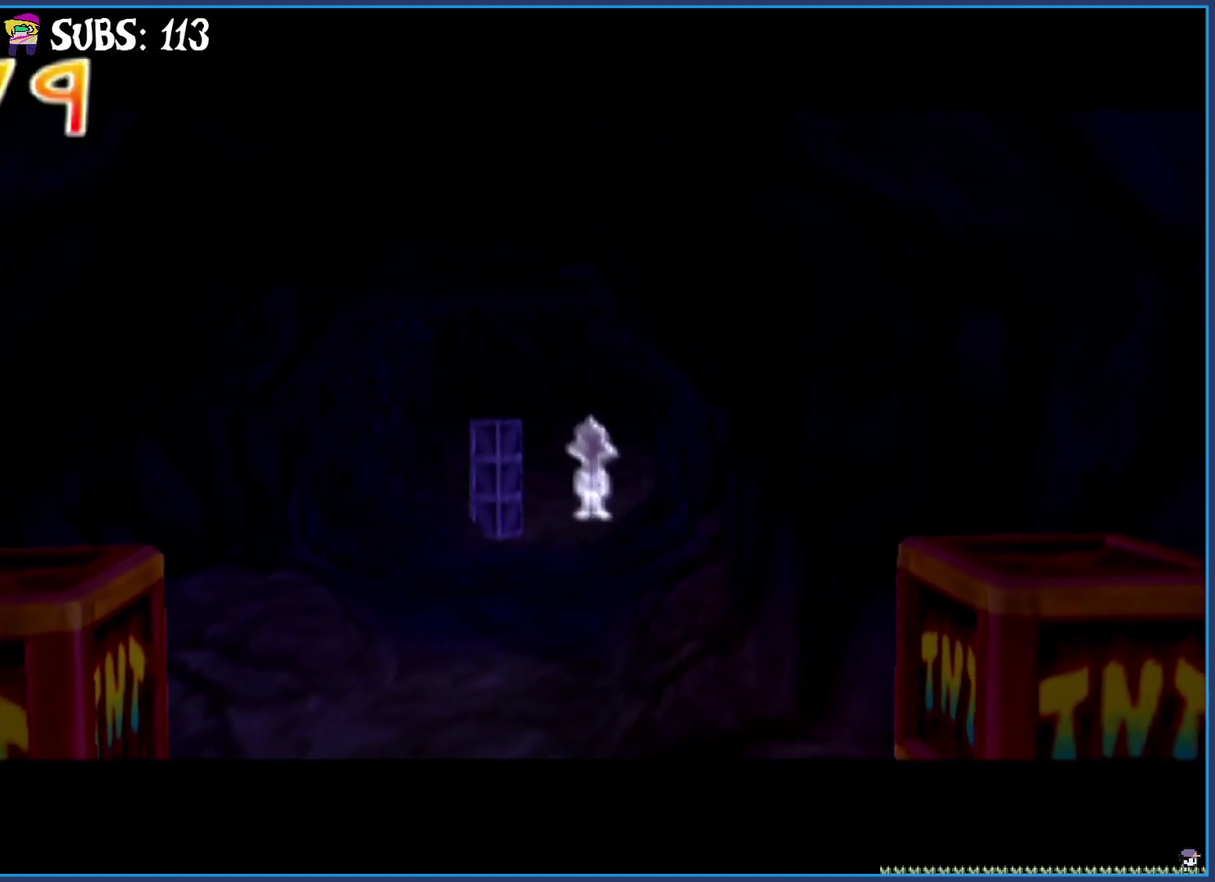
{"buttons": [], "left_stick": "up", "right_stick": "center", "button_events": [[83, "CROSS", "down"], [250, "CROSS", "up"]]}
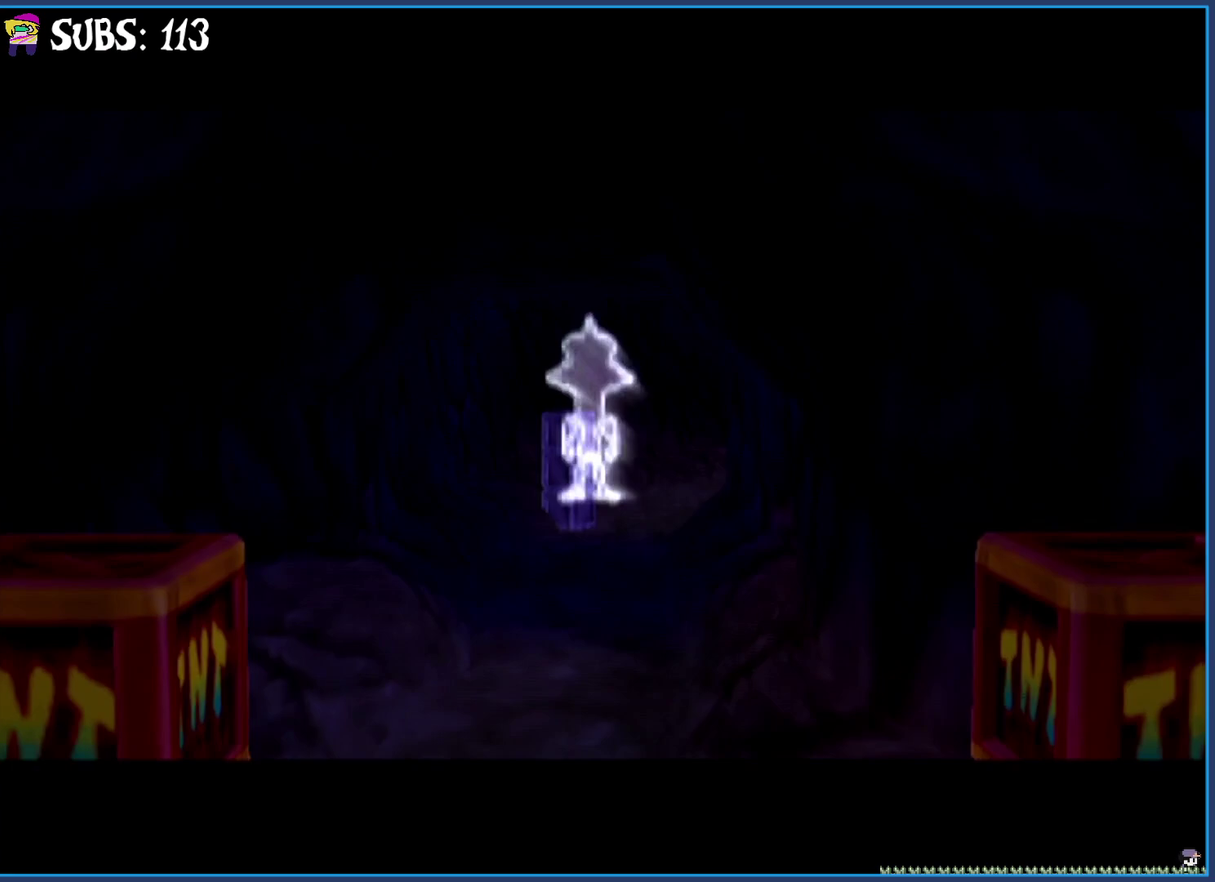
{"buttons": [], "left_stick": "up", "right_stick": "center", "button_events": []}
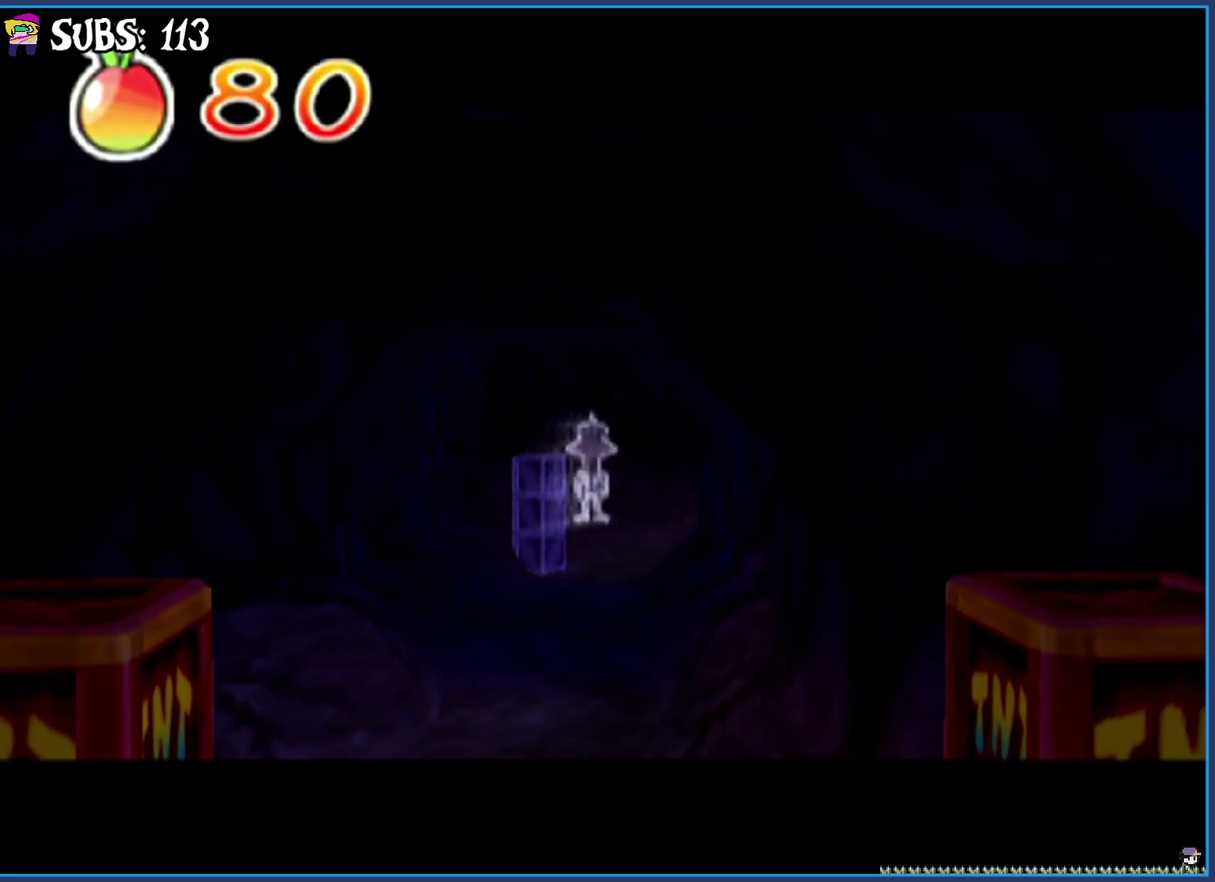
{"buttons": [], "left_stick": "up", "right_stick": "center", "button_events": []}
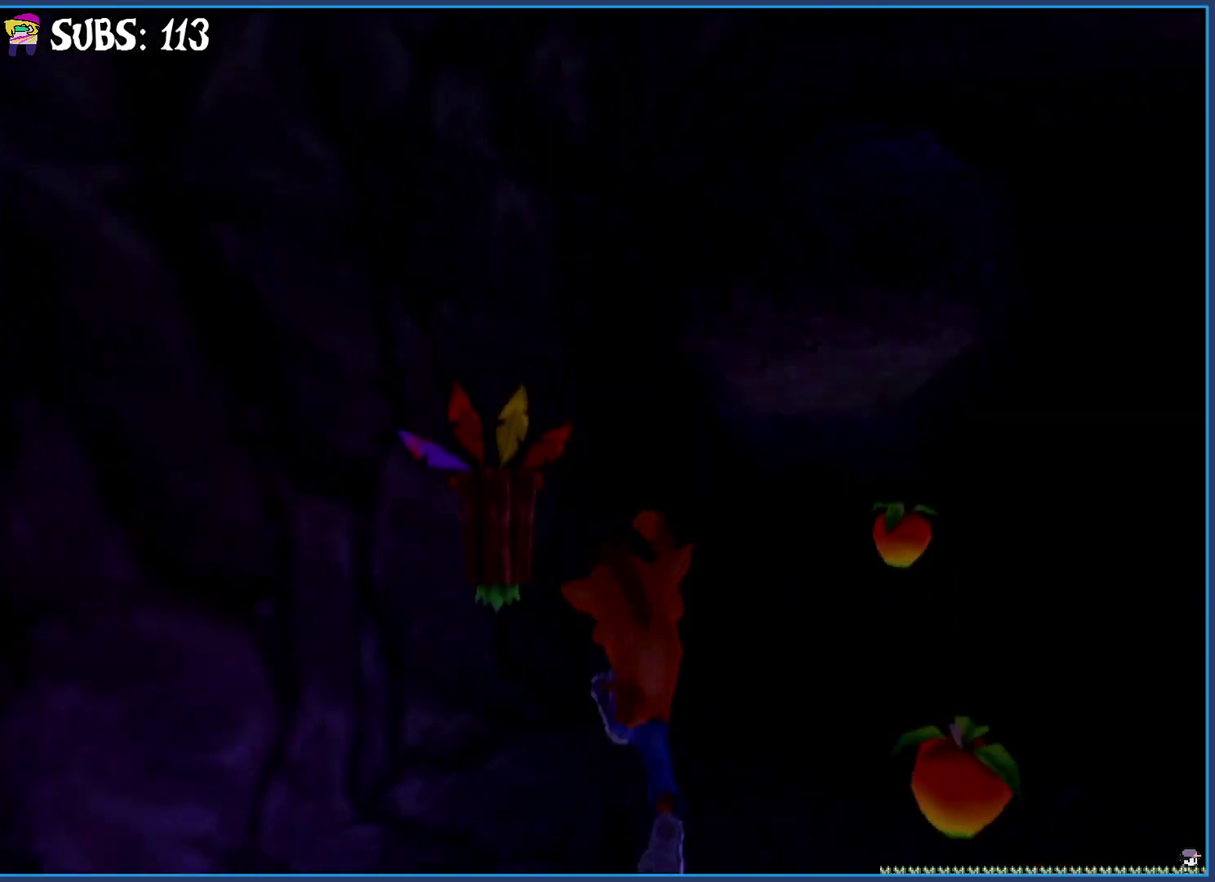
{"buttons": ["CROSS"], "left_stick": "up", "right_stick": "center", "button_events": [[183, "CIRCLE", "down"], [367, "CIRCLE", "up"], [467, "CROSS", "down"]]}
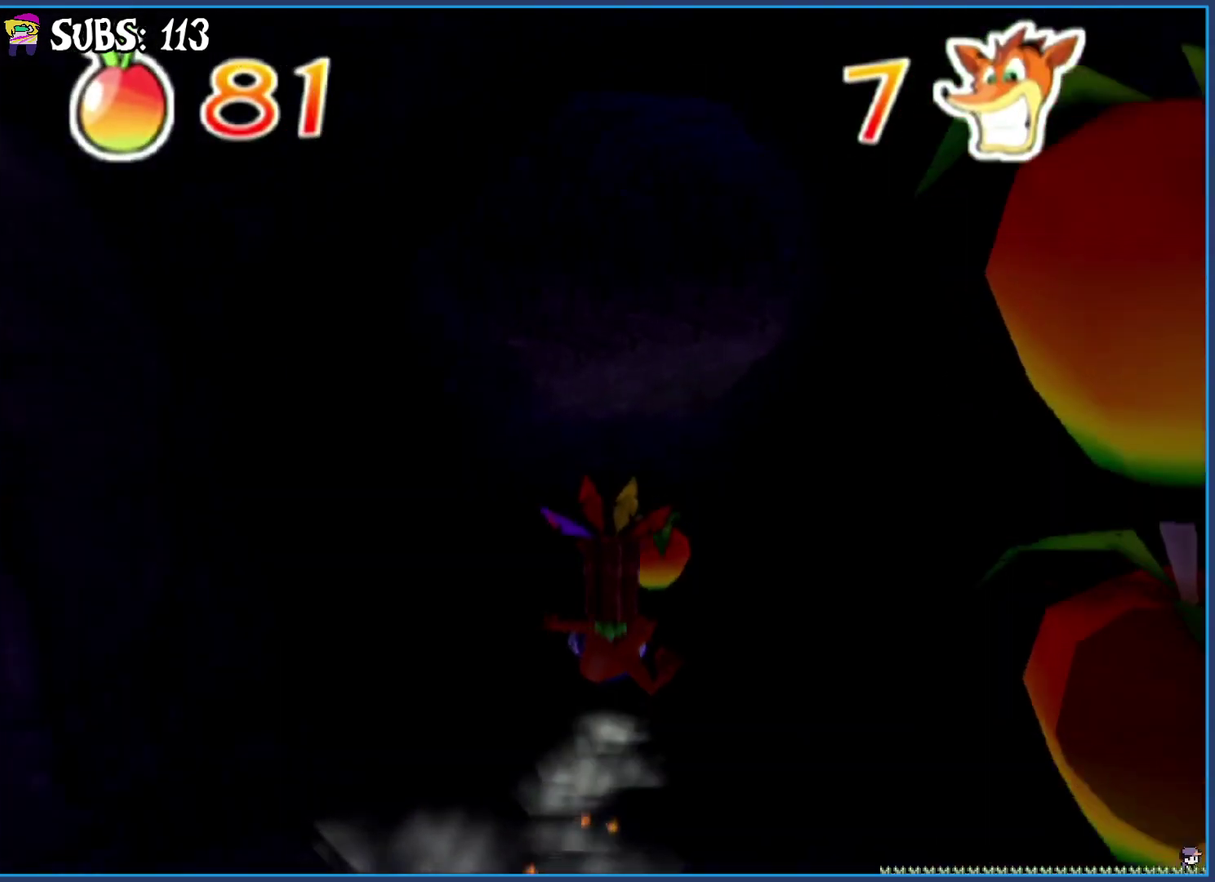
{"buttons": [], "left_stick": "up", "right_stick": "center", "button_events": [[117, "CROSS", "up"]]}
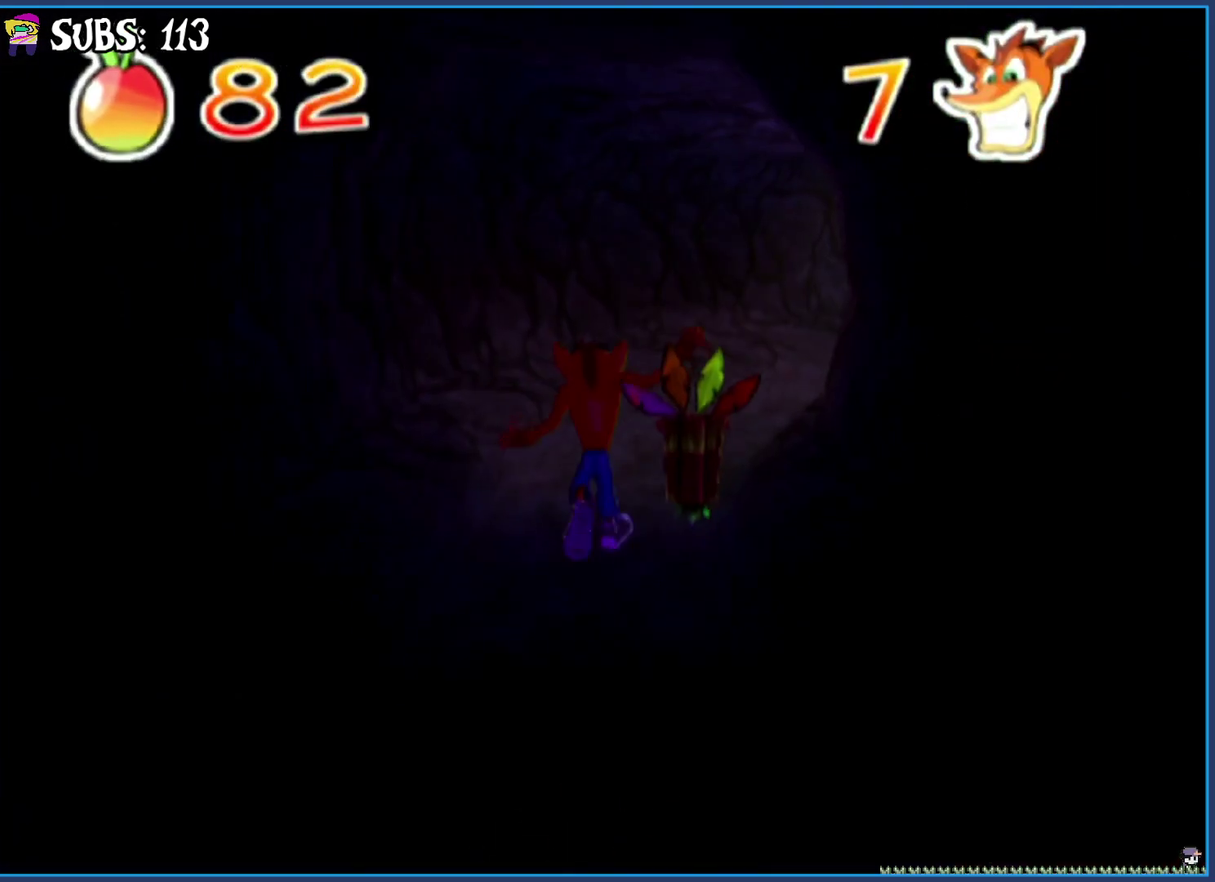
{"buttons": ["CIRCLE"], "left_stick": "up", "right_stick": "center", "button_events": [[483, "CIRCLE", "down"]]}
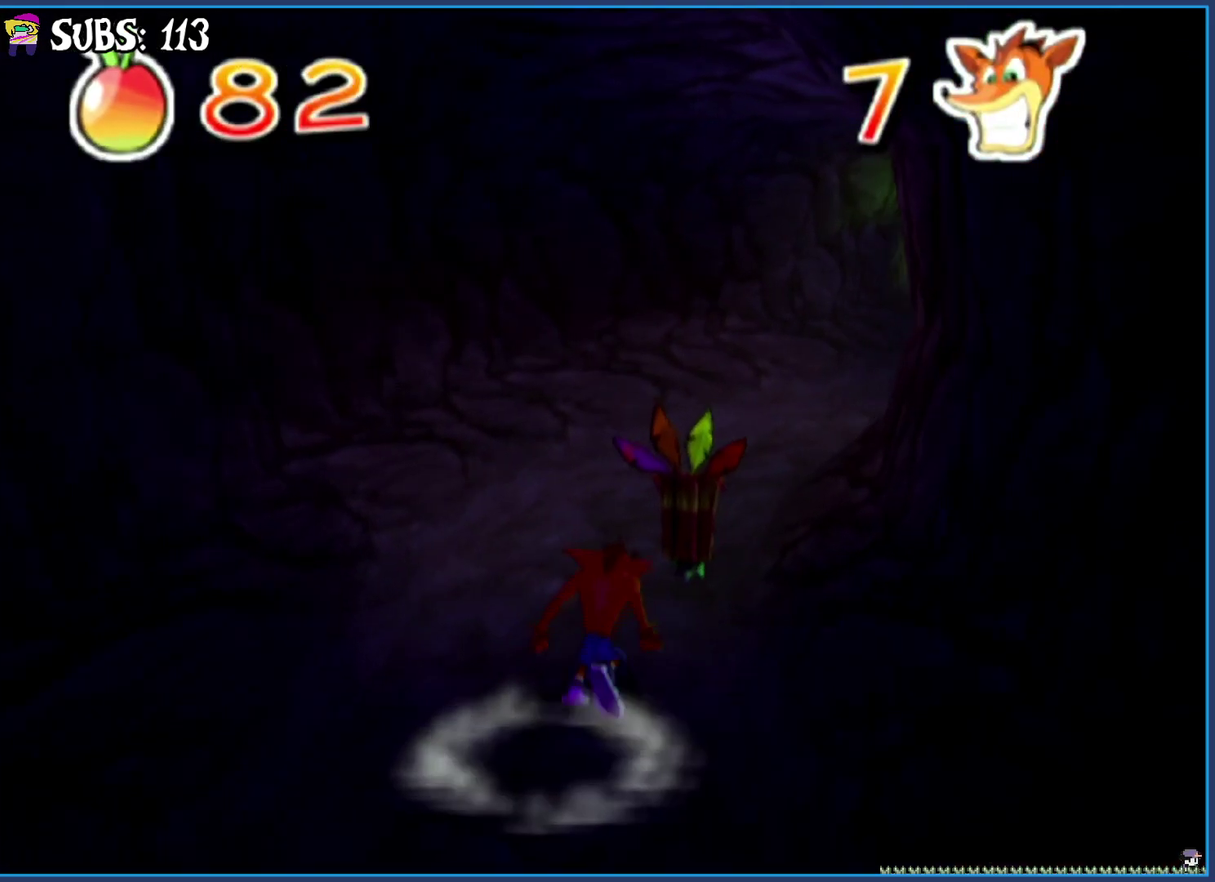
{"buttons": [], "left_stick": "up-right", "right_stick": "center", "button_events": [[167, "CIRCLE", "up"], [267, "CROSS", "down"], [467, "CROSS", "up"]]}
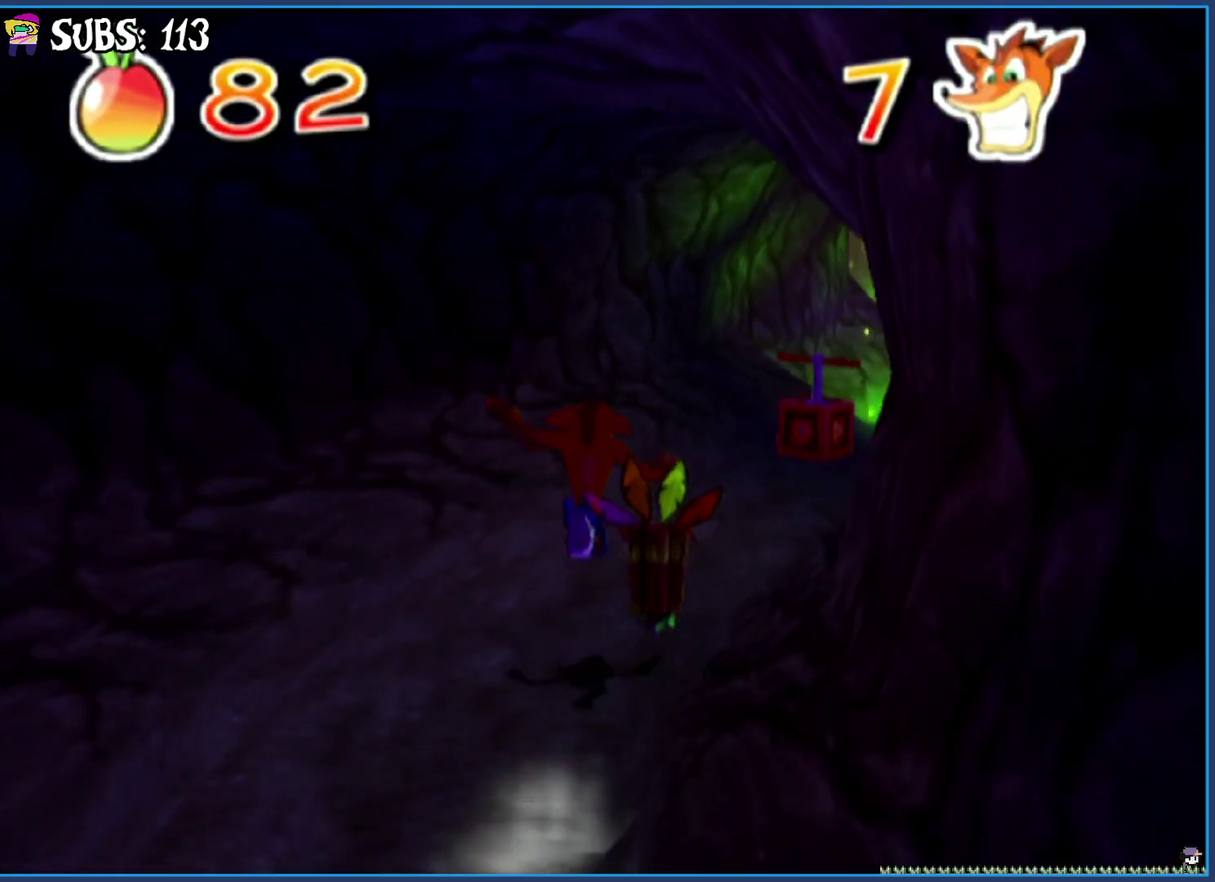
{"buttons": [], "left_stick": "up", "right_stick": "center", "button_events": []}
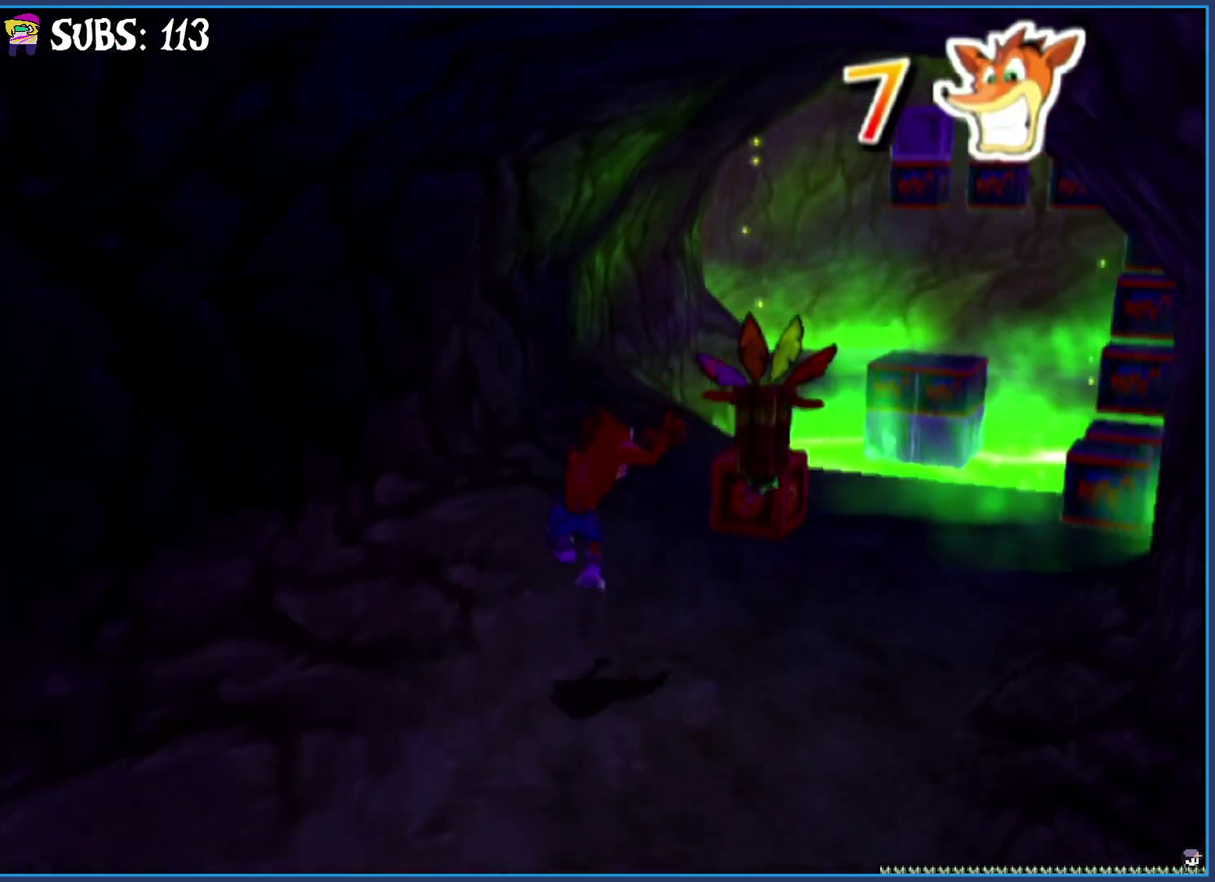
{"buttons": [], "left_stick": "up", "right_stick": "center", "button_events": []}
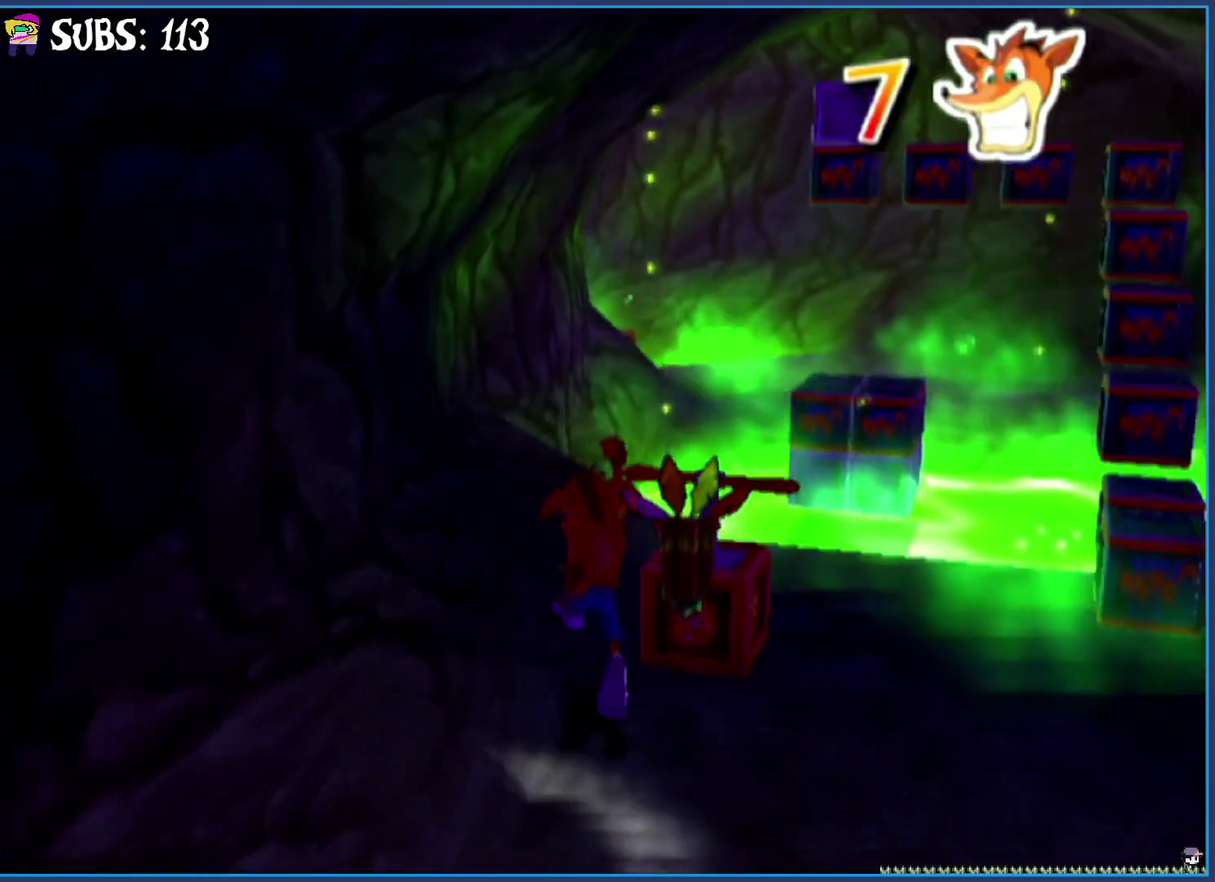
{"buttons": [], "left_stick": "up", "right_stick": "center", "button_events": []}
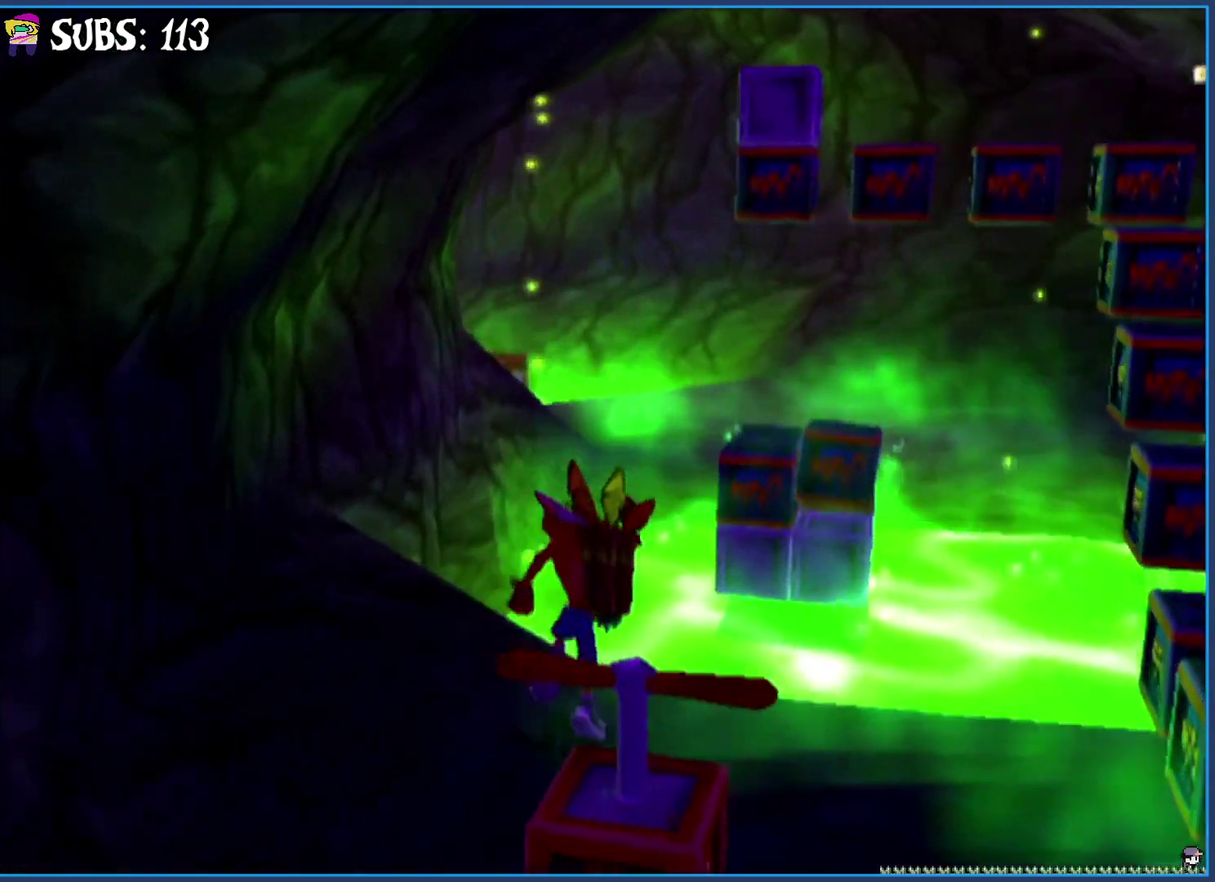
{"buttons": [], "left_stick": "up", "right_stick": "center", "button_events": [[167, "CROSS", "down"], [417, "CROSS", "up"]]}
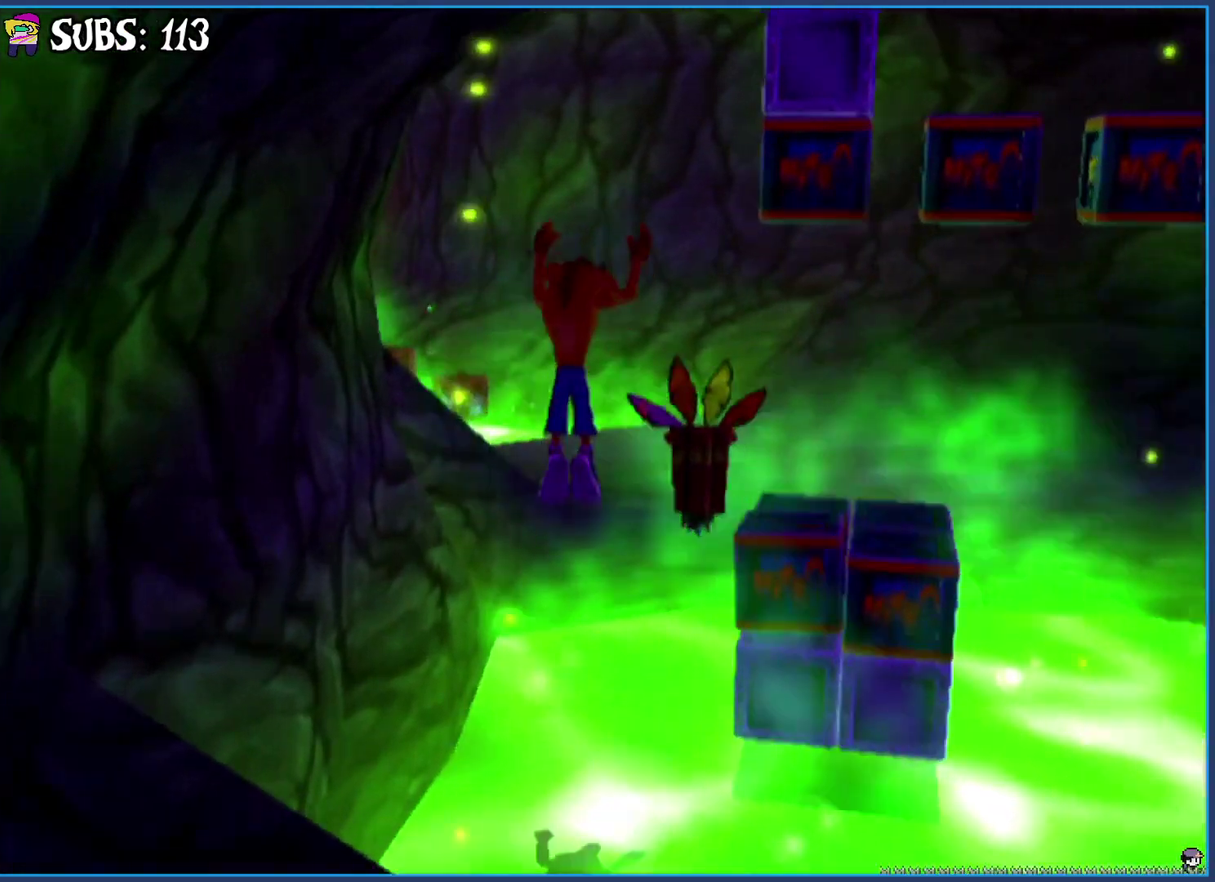
{"buttons": [], "left_stick": "up", "right_stick": "center", "button_events": [[100, "CROSS", "down"], [317, "CROSS", "up"]]}
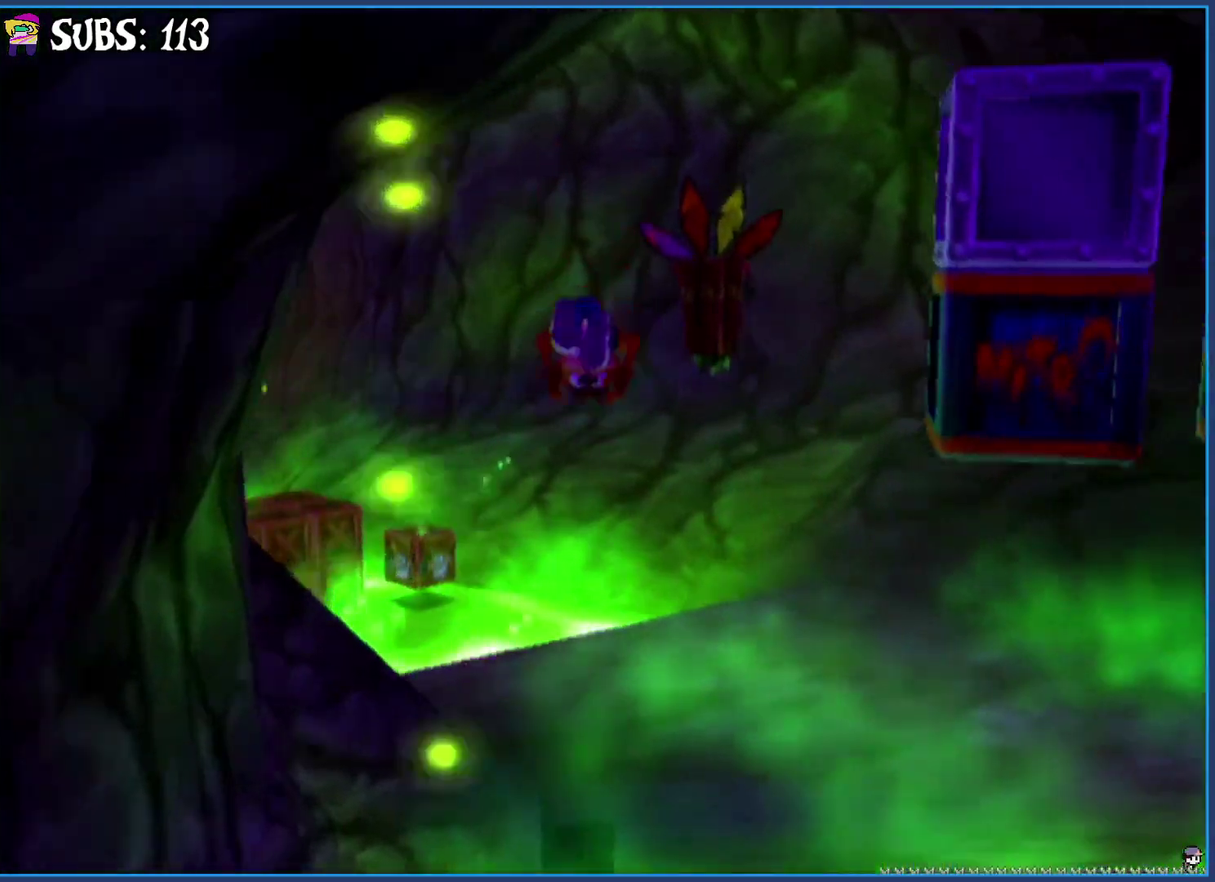
{"buttons": ["CROSS"], "left_stick": "up-left", "right_stick": "center", "button_events": [[367, "CROSS", "down"]]}
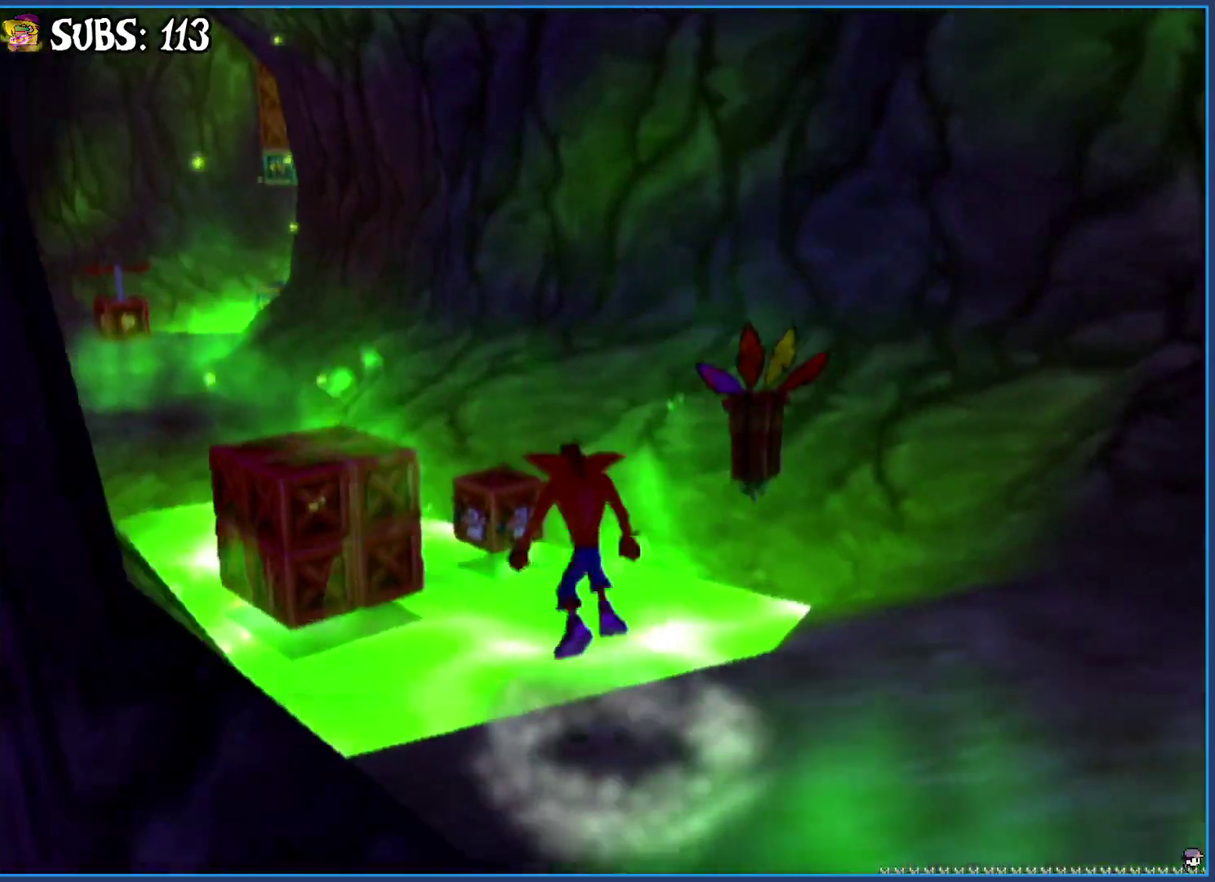
{"buttons": ["CROSS"], "left_stick": "up-left", "right_stick": "center", "button_events": [[33, "CROSS", "up"], [183, "CROSS", "down"]]}
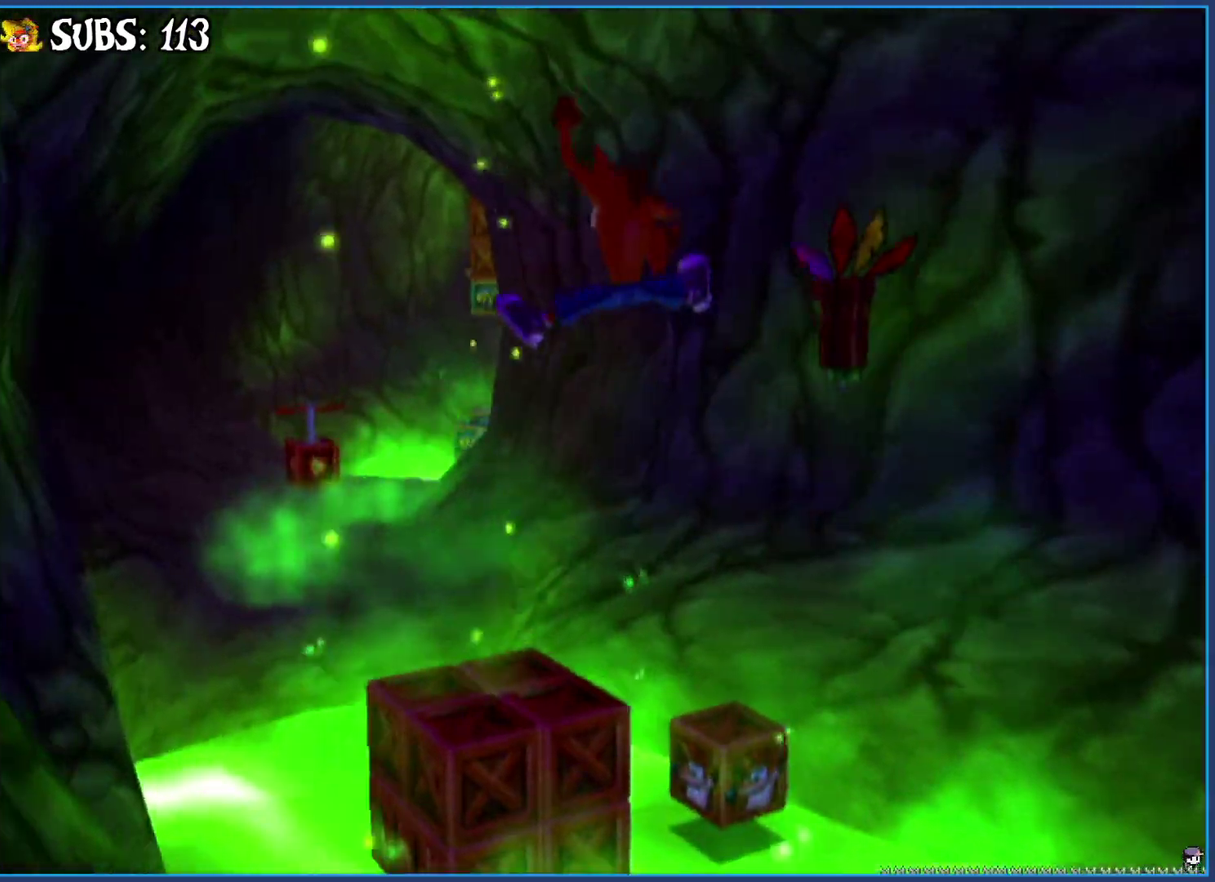
{"buttons": [], "left_stick": "up-left", "right_stick": "center", "button_events": [[400, "CROSS", "up"]]}
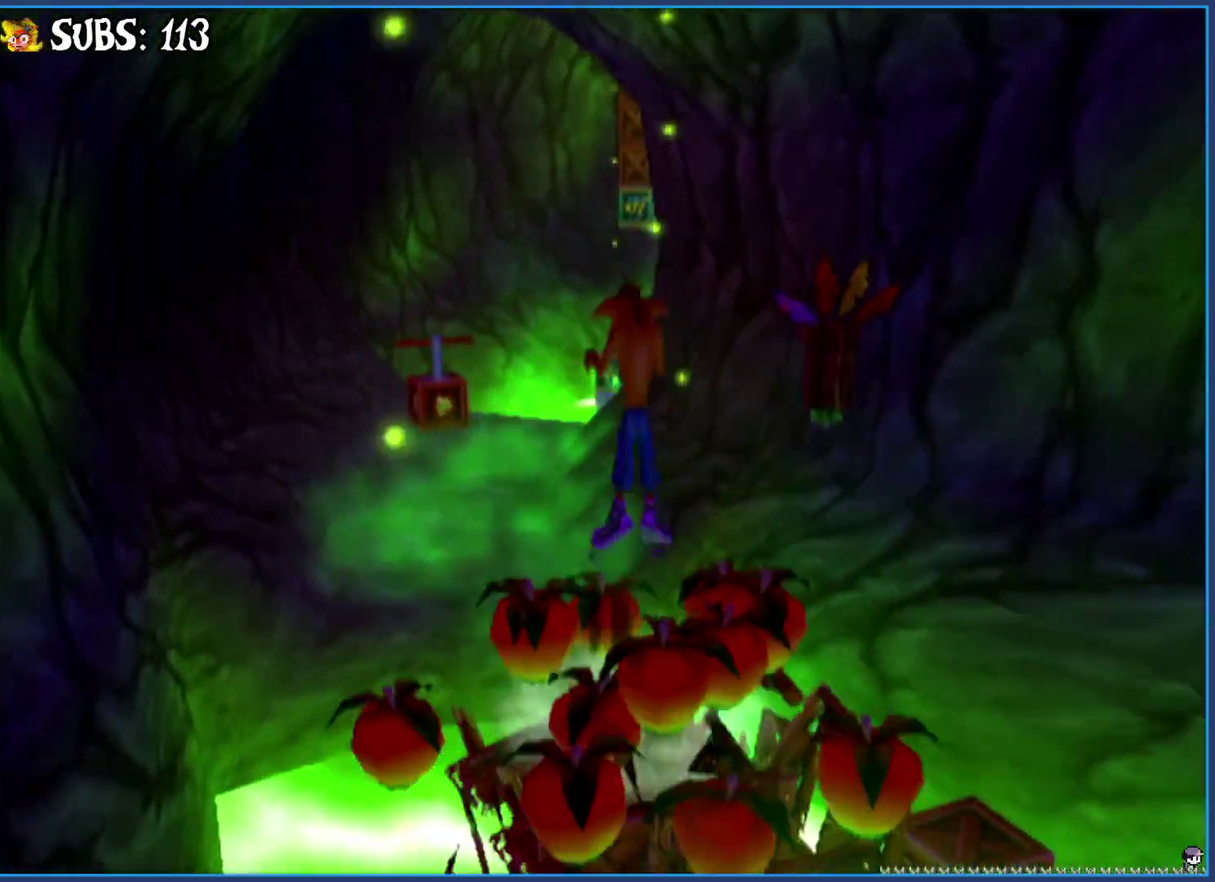
{"buttons": [], "left_stick": "up", "right_stick": "center", "button_events": [[67, "CROSS", "down"], [267, "CROSS", "up"]]}
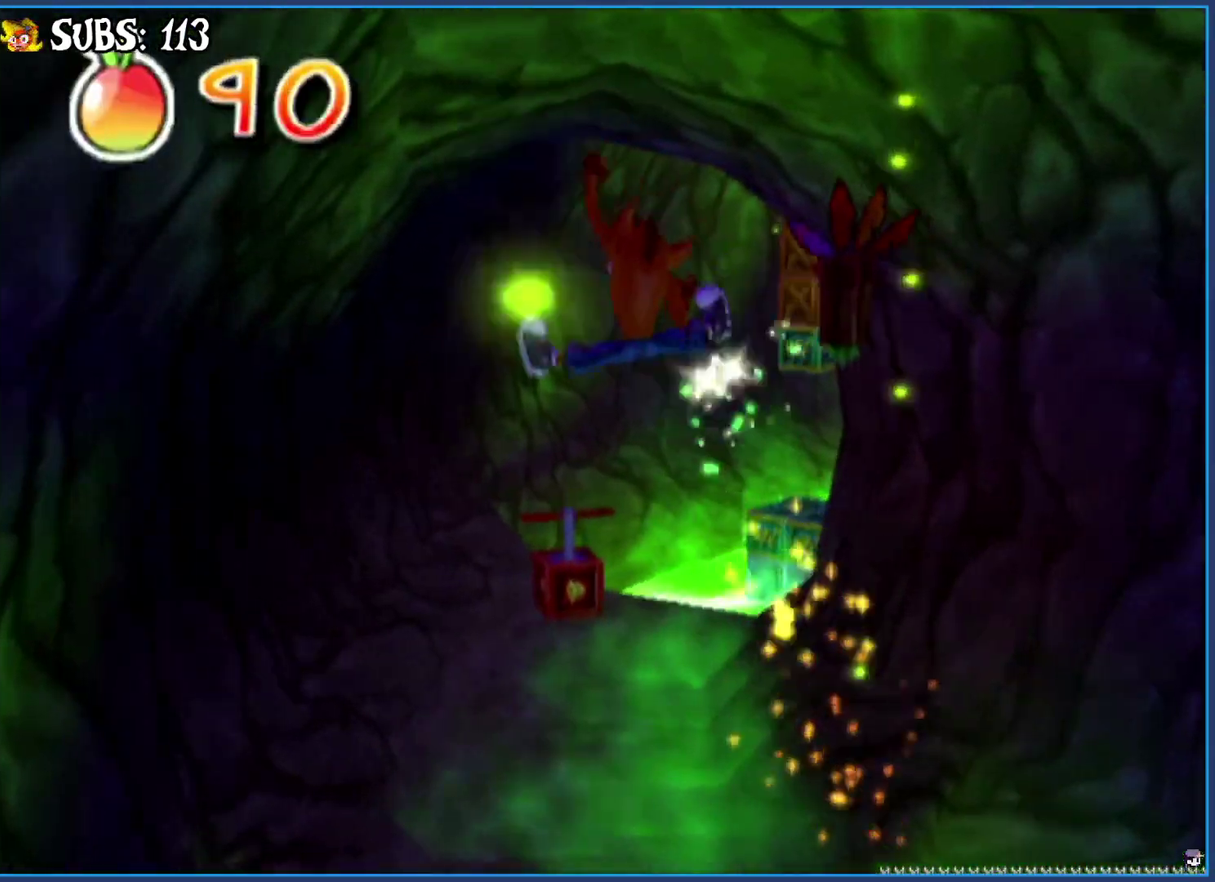
{"buttons": ["CROSS"], "left_stick": "up", "right_stick": "center", "button_events": [[450, "CROSS", "down"]]}
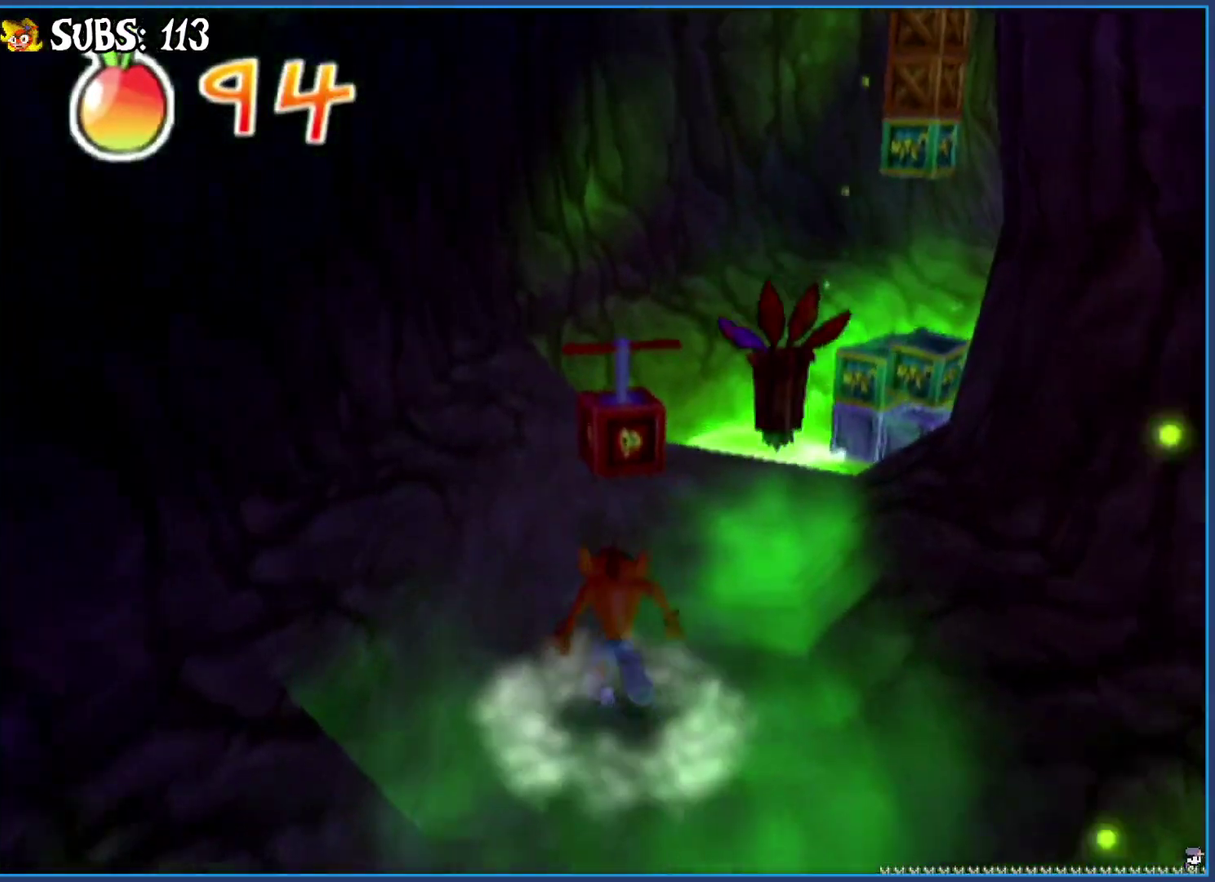
{"buttons": [], "left_stick": "up", "right_stick": "center", "button_events": [[100, "CROSS", "up"], [200, "CROSS", "down"], [367, "CROSS", "up"]]}
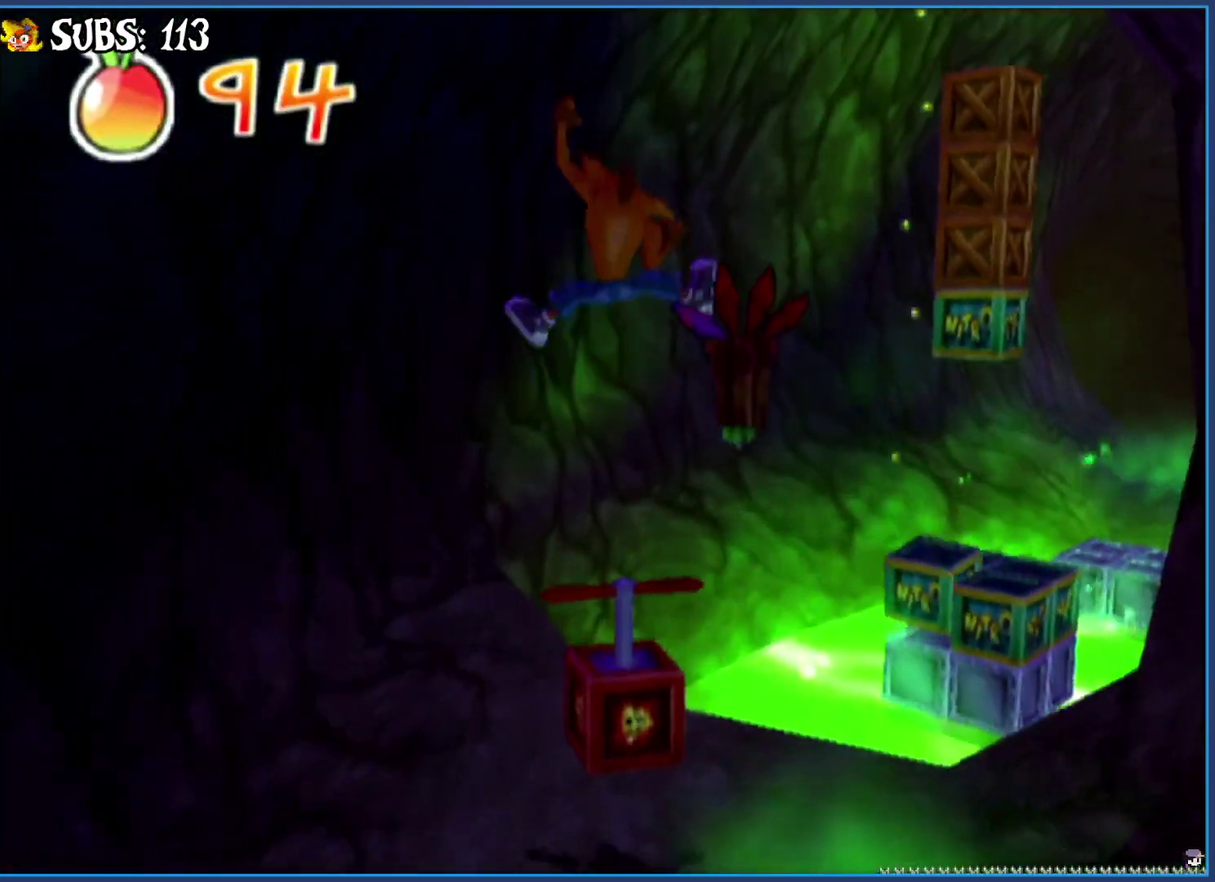
{"buttons": [], "left_stick": "center", "right_stick": "center", "button_events": []}
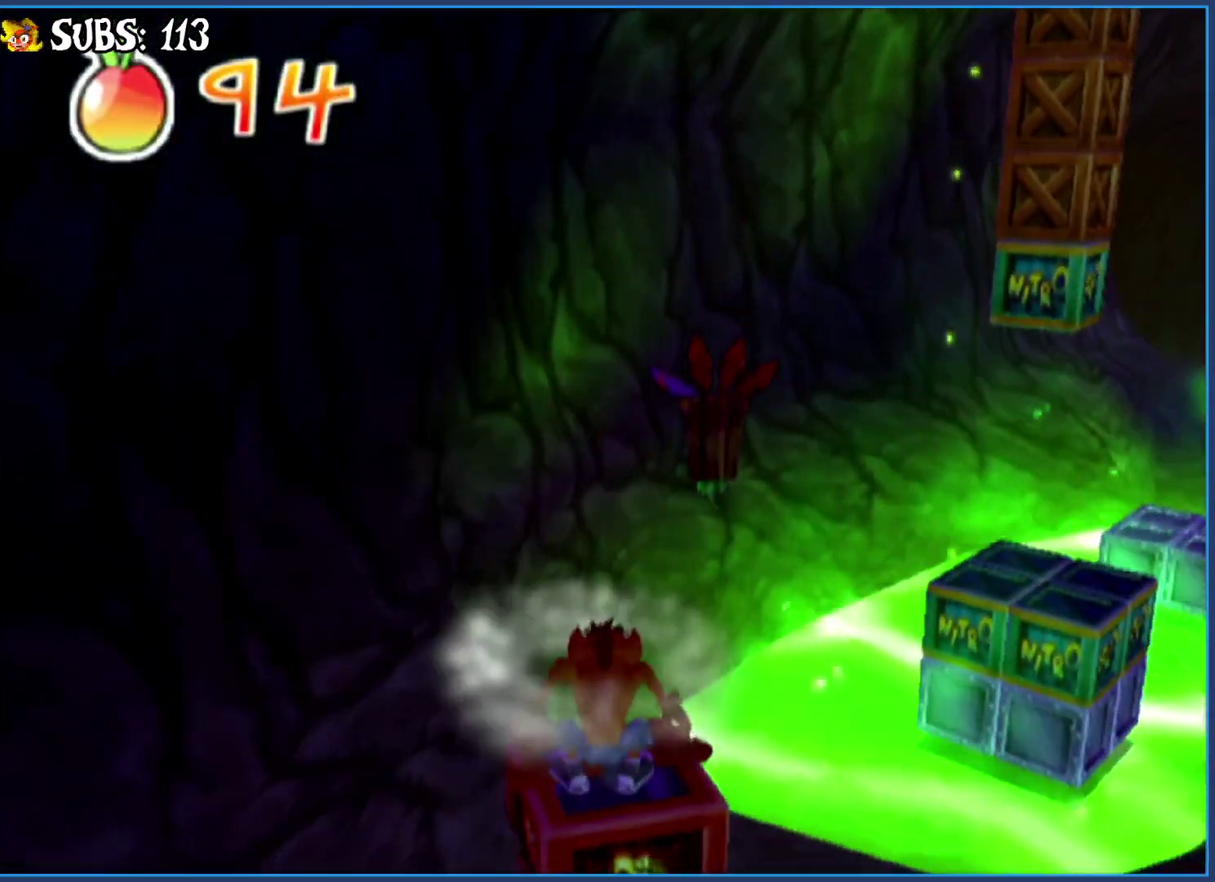
{"buttons": ["CROSS"], "left_stick": "up-right", "right_stick": "center", "button_events": [[233, "CROSS", "down"], [400, "CROSS", "up"], [483, "CROSS", "down"]]}
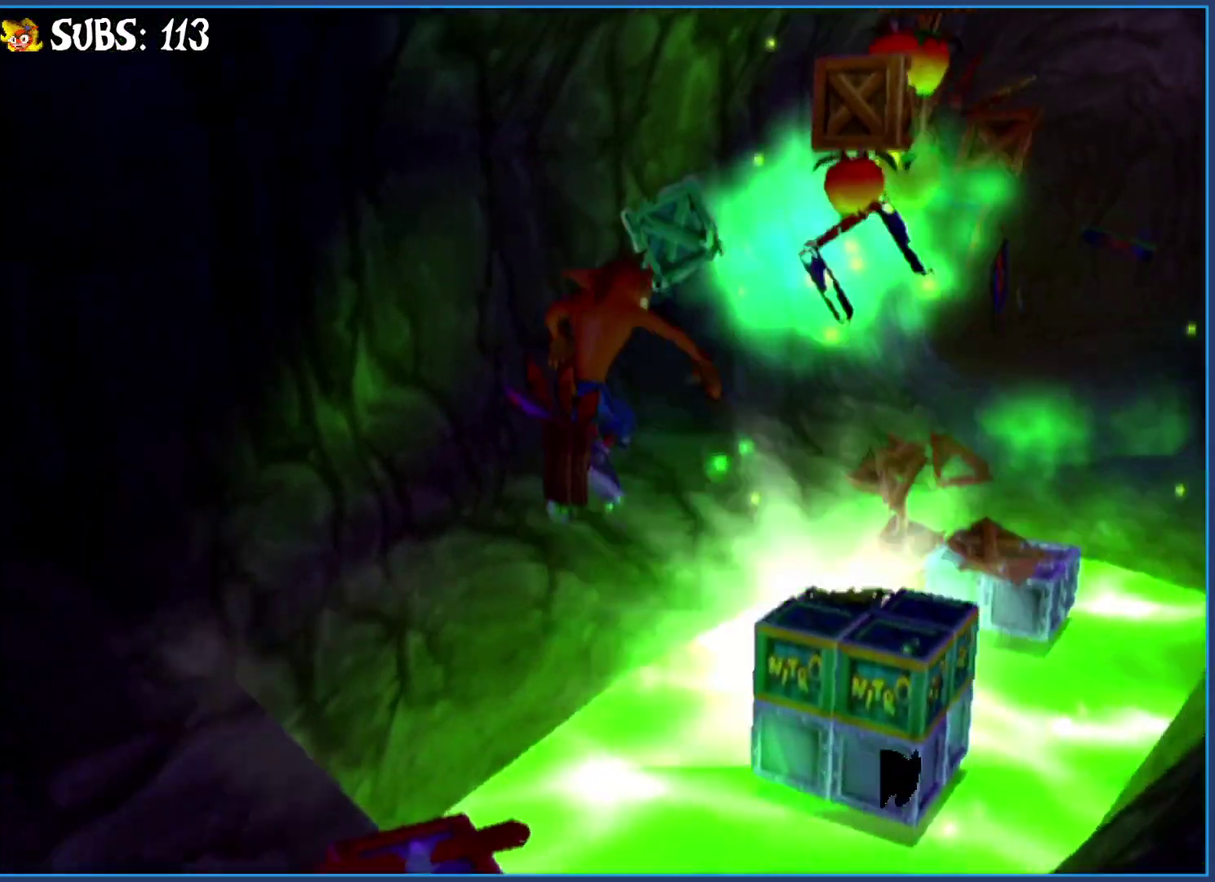
{"buttons": [], "left_stick": "up", "right_stick": "center", "button_events": [[117, "CROSS", "up"]]}
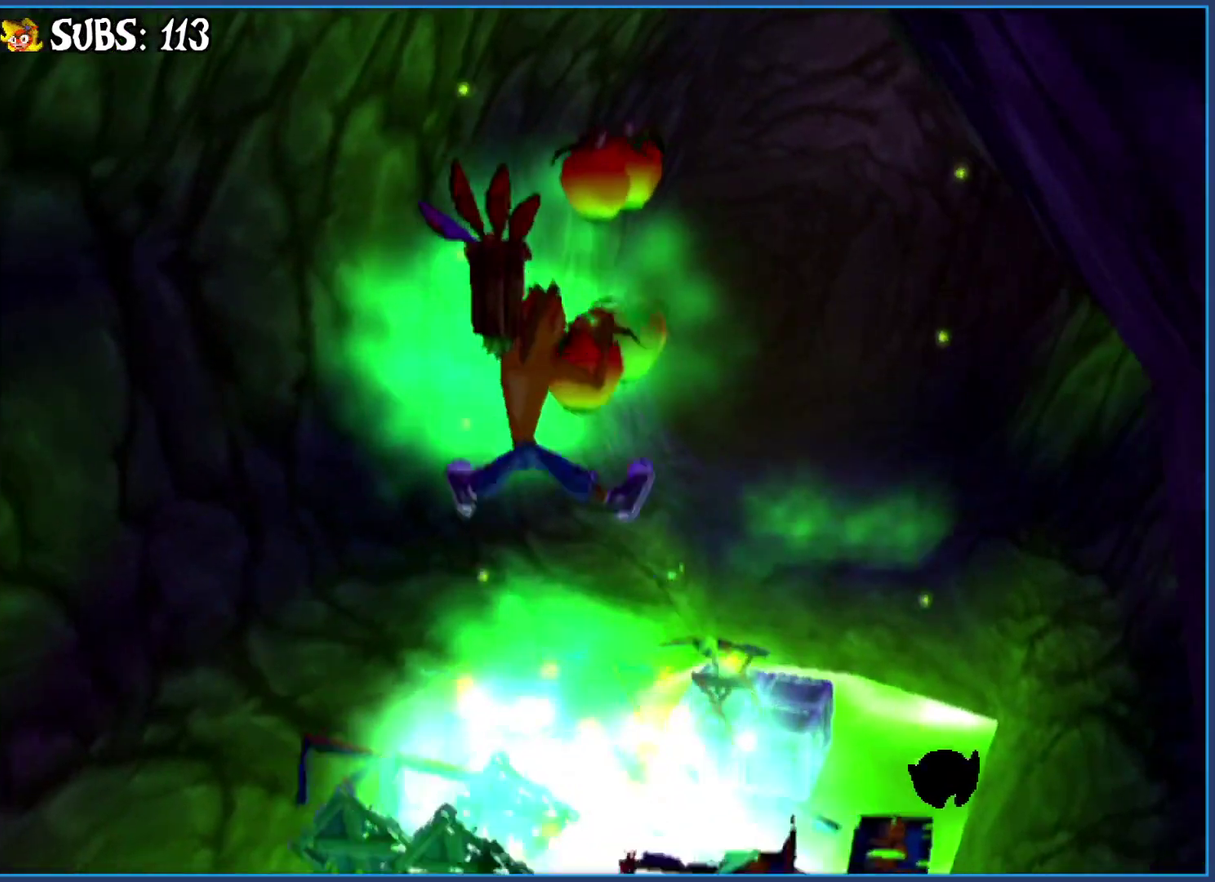
{"buttons": [], "left_stick": "up", "right_stick": "center", "button_events": [[300, "CROSS", "down"], [417, "CROSS", "up"]]}
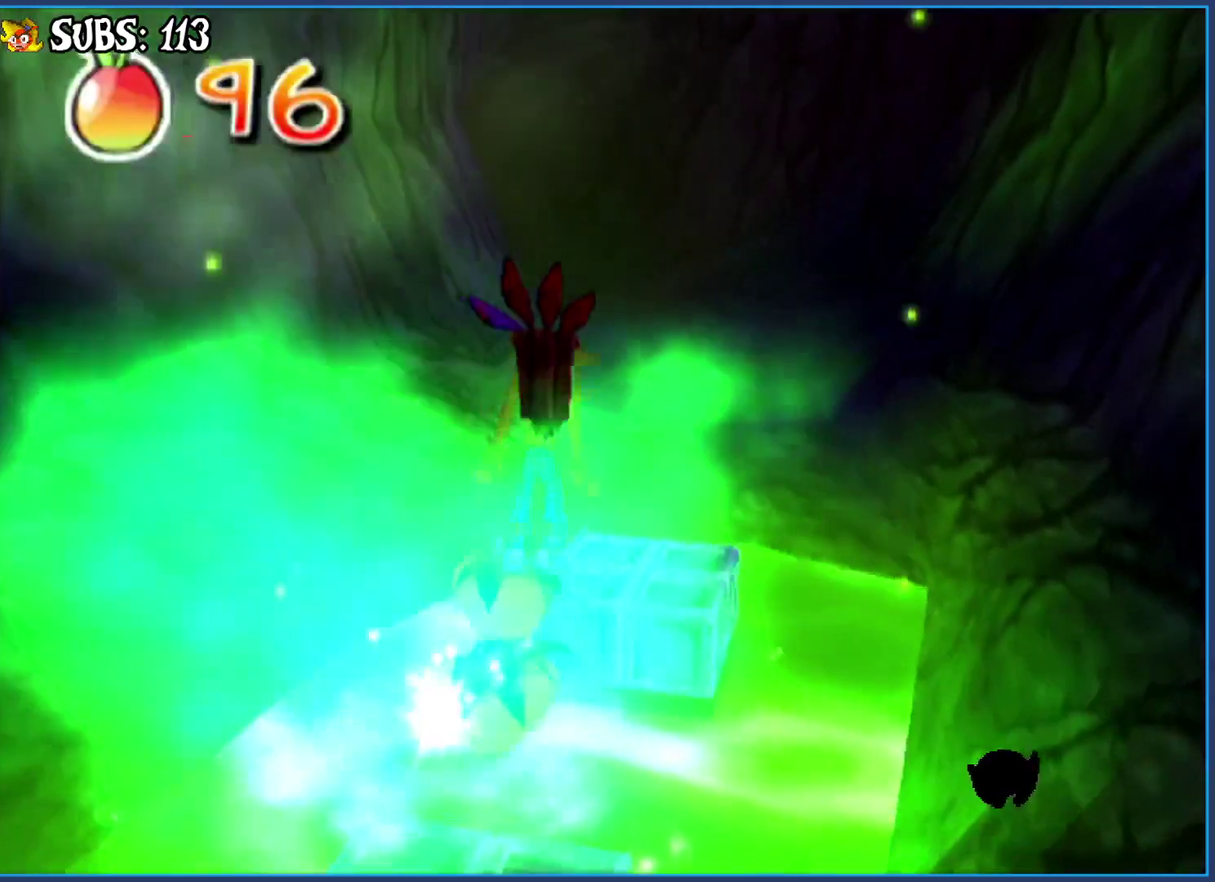
{"buttons": [], "left_stick": "up", "right_stick": "center", "button_events": []}
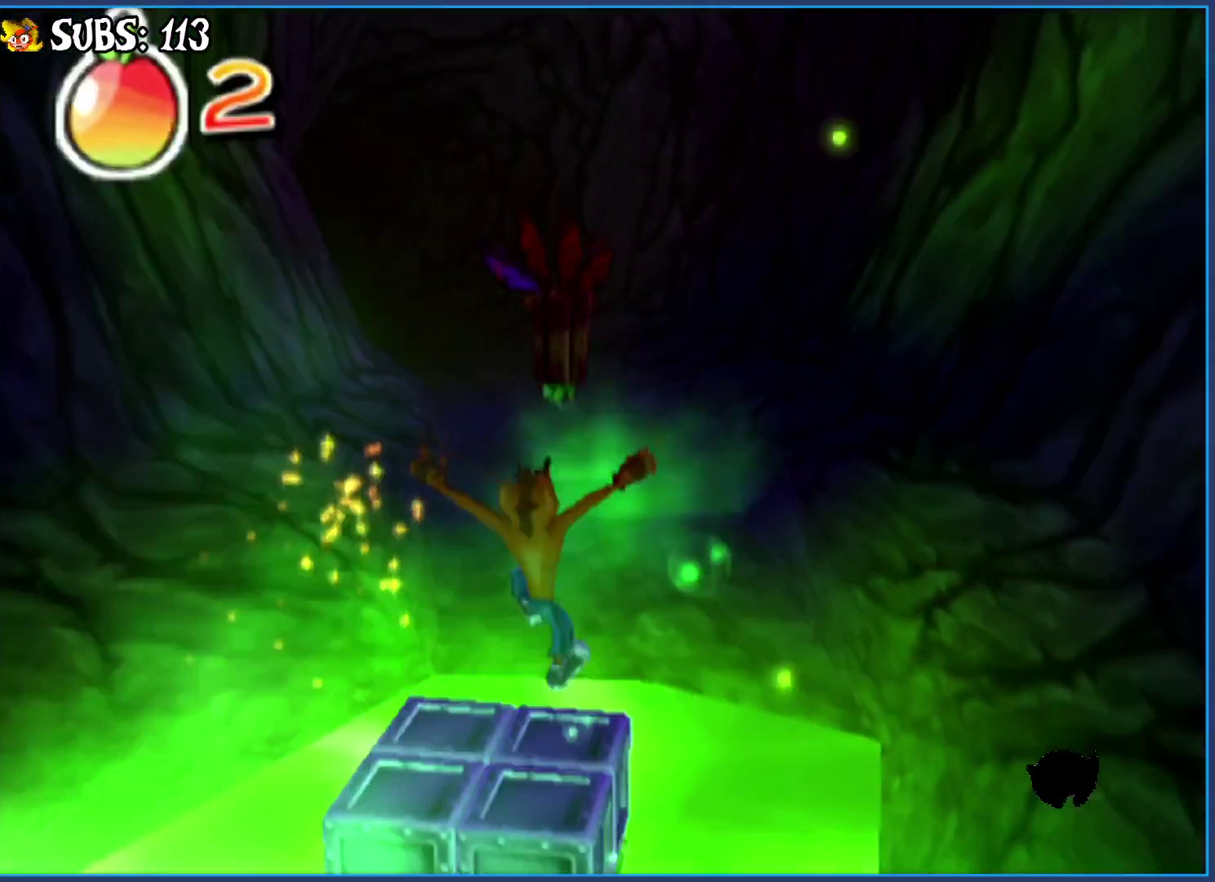
{"buttons": [], "left_stick": "up", "right_stick": "right", "button_events": [[67, "CROSS", "down"], [167, "CROSS", "up"]]}